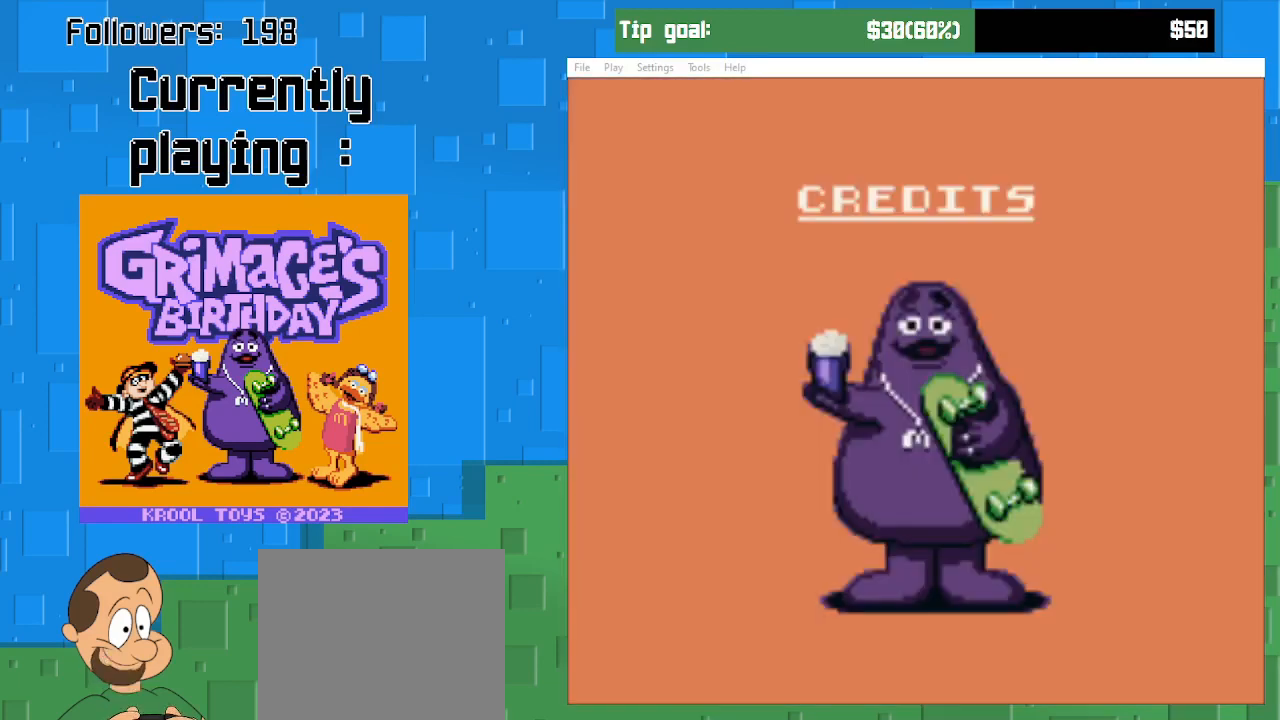
Gameplay with a controller (PlayStation layout); each line is a JSON object with the inputs held at the frame after it. "events" lists button and stick changes between this image and that frame as [ms after this image, input, new state], when the widget could be followed in between. Not read: L3 R3 left_stick.
{"buttons": ["CIRCLE"], "right_stick": "center", "events": [[400, "CIRCLE", "down"]]}
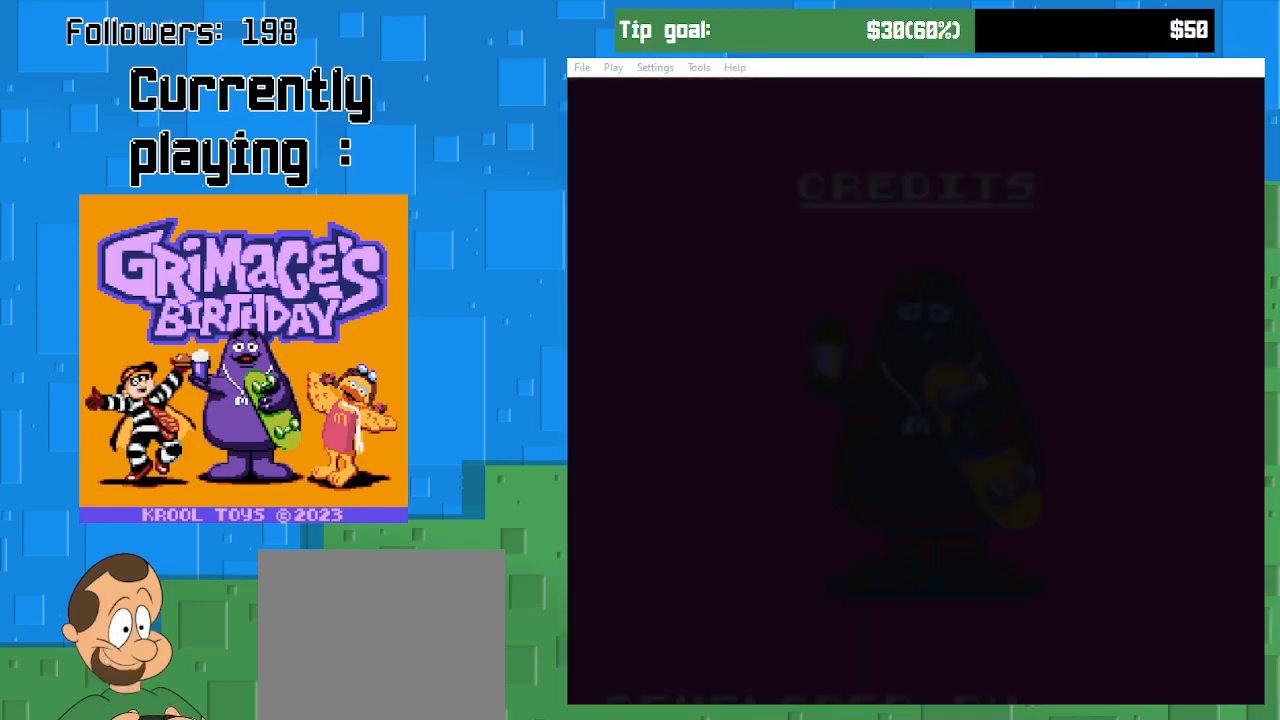
{"buttons": [], "right_stick": "center", "events": [[100, "CIRCLE", "up"]]}
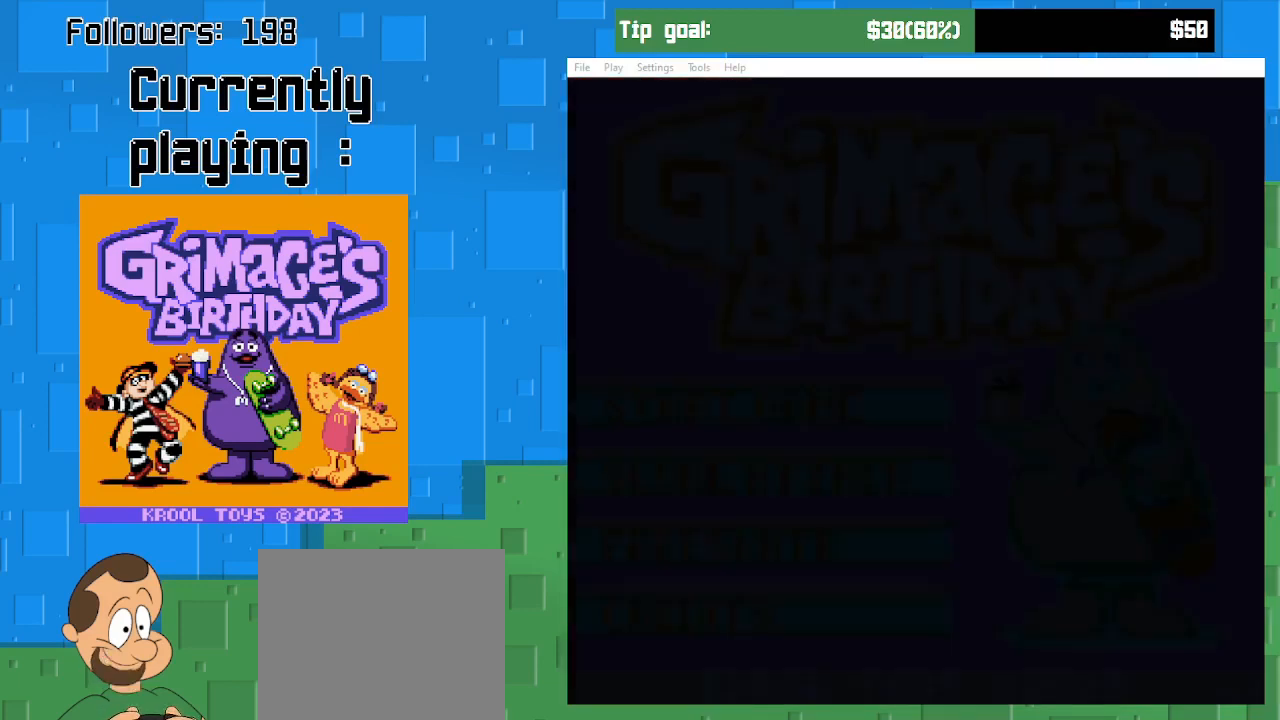
{"buttons": [], "right_stick": "center", "events": []}
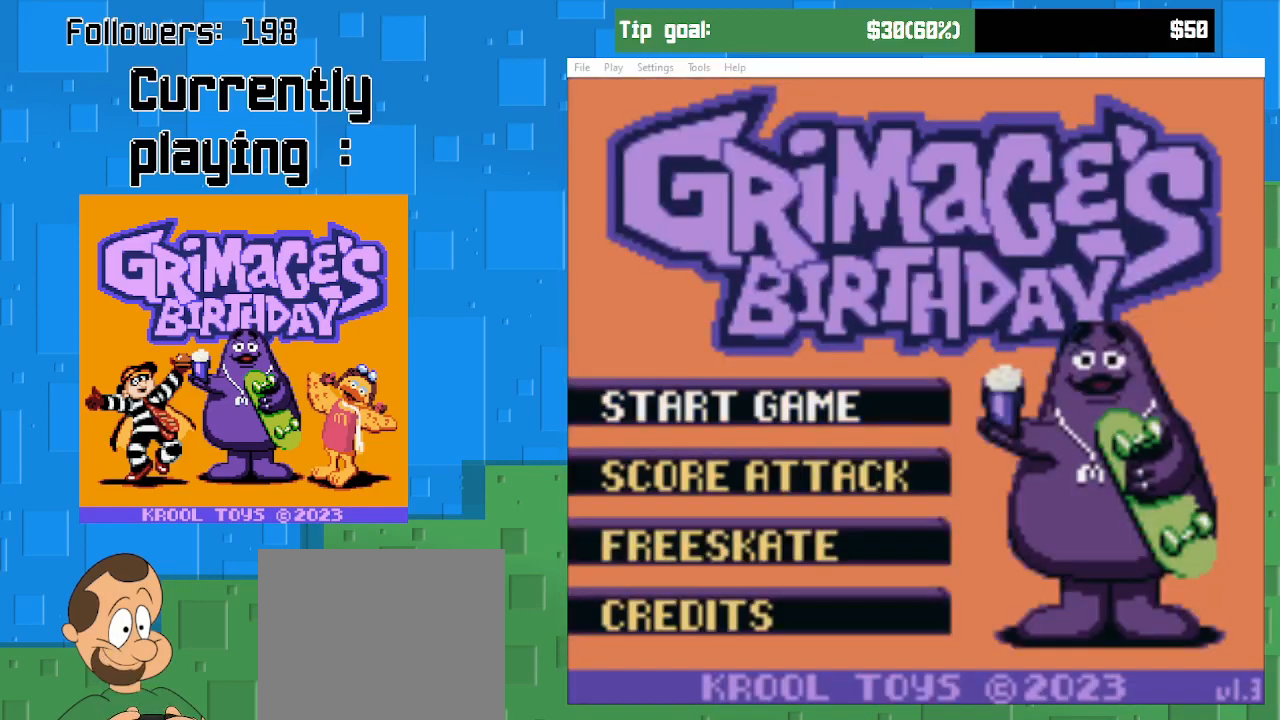
{"buttons": [], "right_stick": "center", "events": [[367, "DPAD_DOWN", "down"], [500, "DPAD_DOWN", "up"]]}
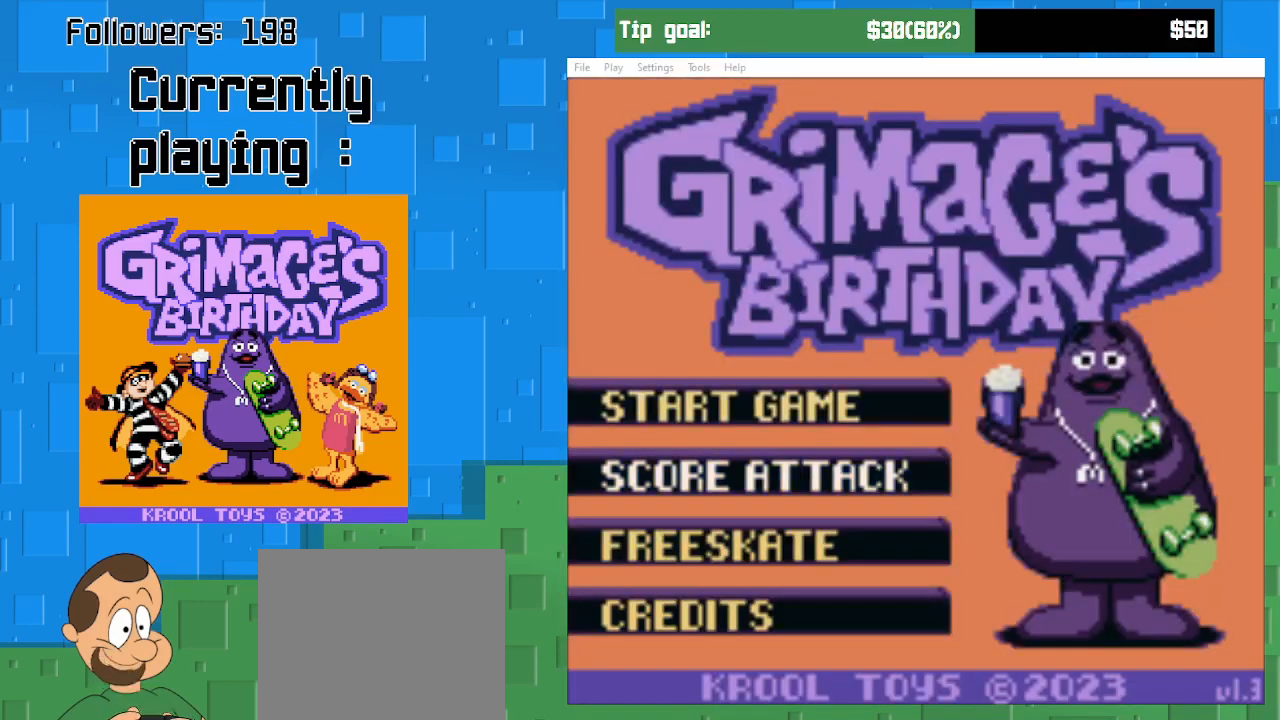
{"buttons": [], "right_stick": "center", "events": [[100, "DPAD_DOWN", "down"], [167, "DPAD_DOWN", "up"], [233, "DPAD_DOWN", "down"], [333, "DPAD_DOWN", "up"], [400, "DPAD_DOWN", "down"], [467, "DPAD_DOWN", "up"]]}
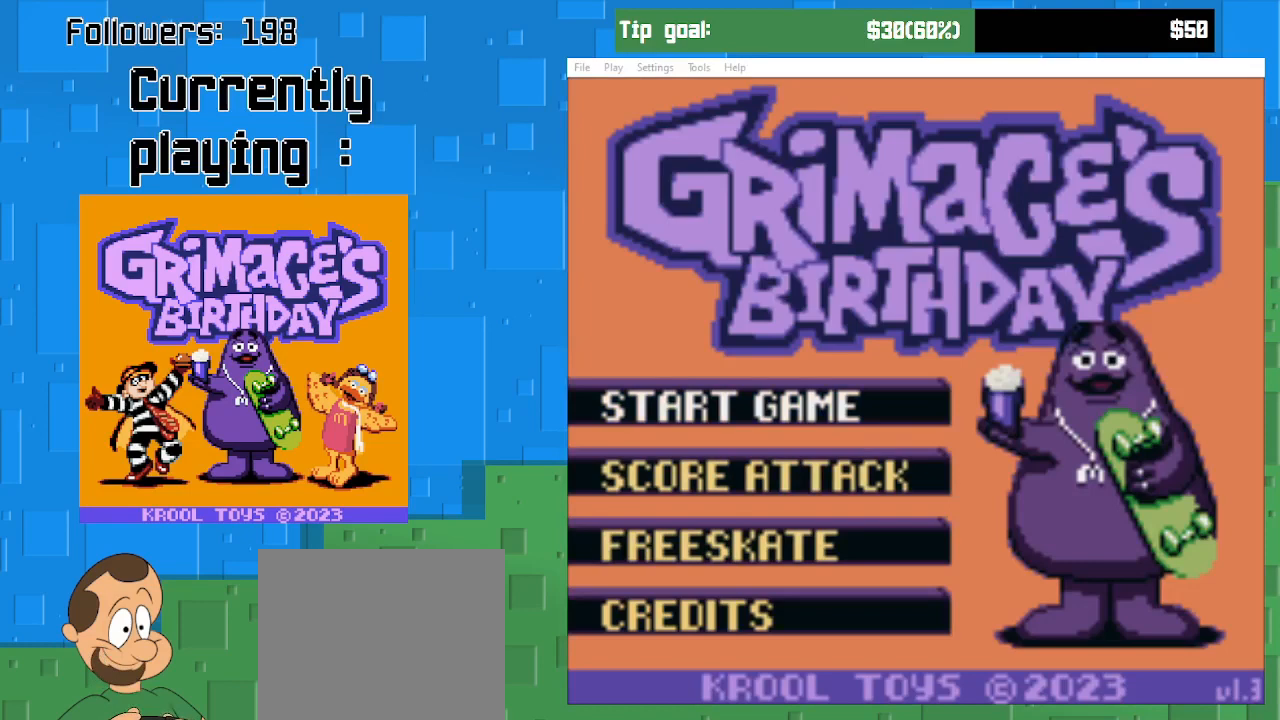
{"buttons": [], "right_stick": "center", "events": [[267, "DPAD_UP", "down"], [400, "DPAD_UP", "up"]]}
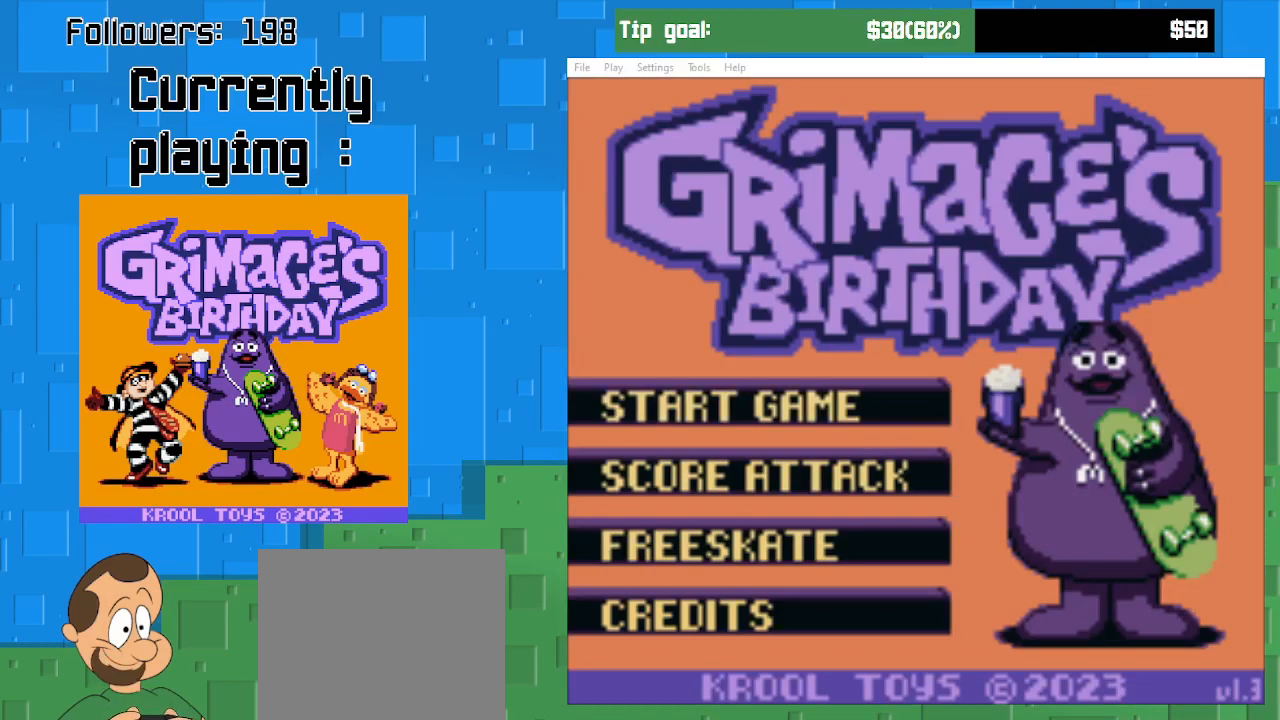
{"buttons": [], "right_stick": "center", "events": [[300, "DPAD_DOWN", "down"], [433, "DPAD_DOWN", "up"]]}
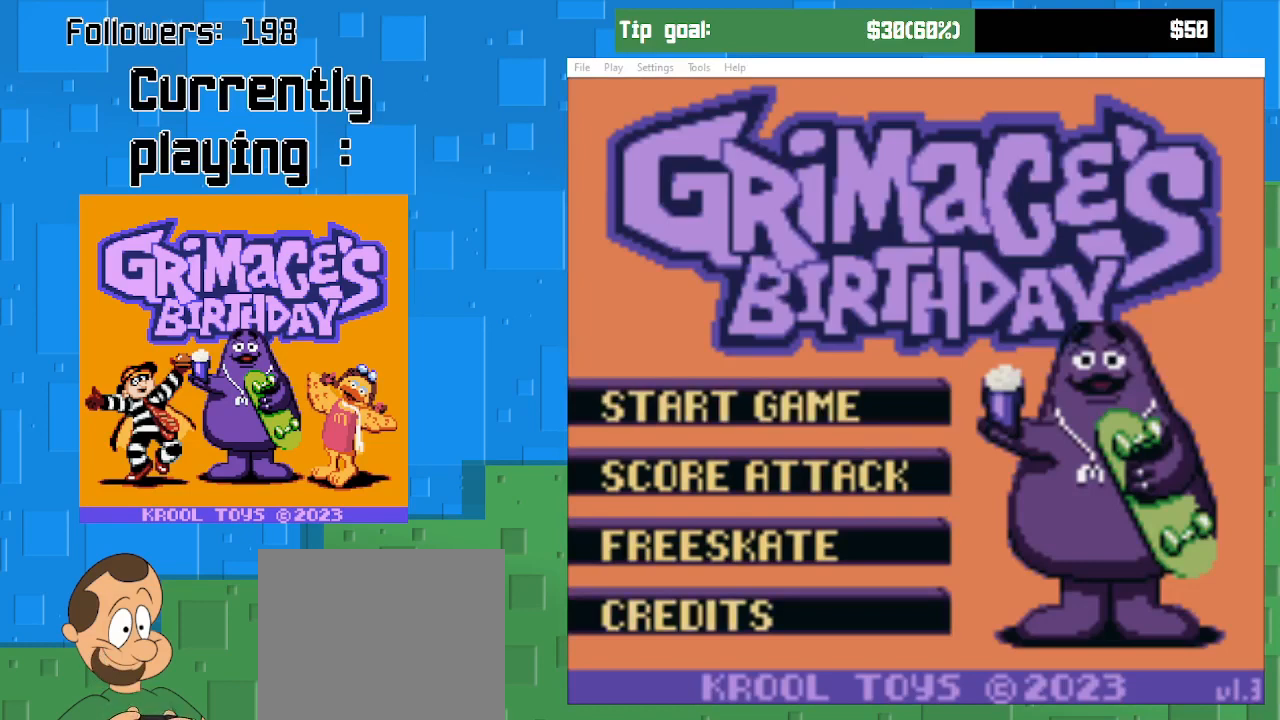
{"buttons": ["DPAD_DOWN"], "right_stick": "center", "events": [[133, "DPAD_DOWN", "down"], [267, "DPAD_DOWN", "up"], [467, "DPAD_DOWN", "down"]]}
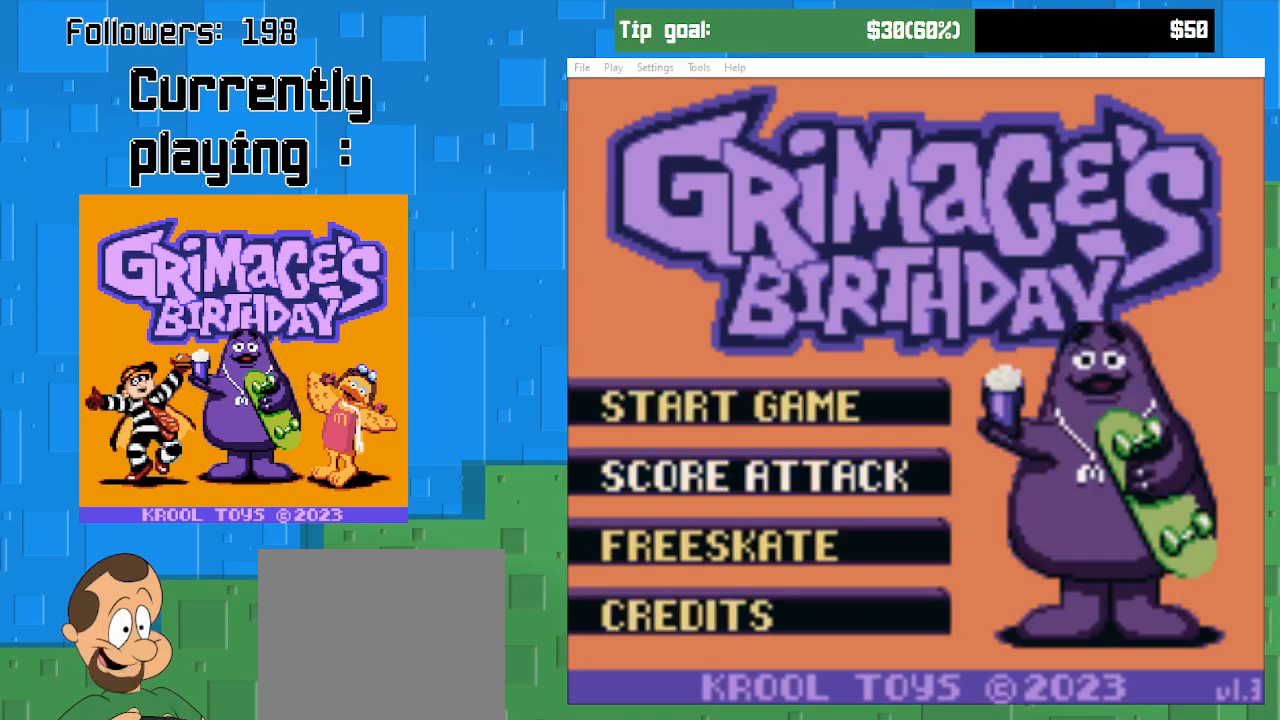
{"buttons": ["DPAD_DOWN"], "right_stick": "center", "events": [[100, "DPAD_DOWN", "up"], [500, "DPAD_DOWN", "down"]]}
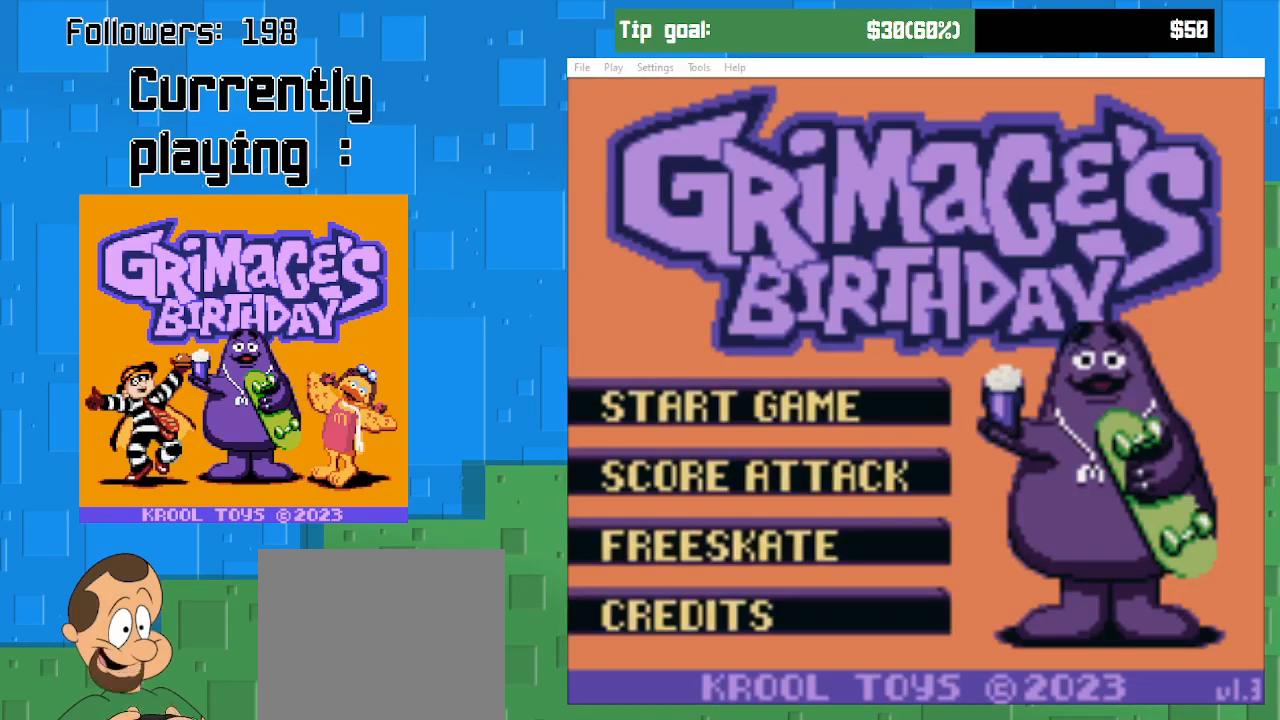
{"buttons": [], "right_stick": "center", "events": [[167, "DPAD_DOWN", "up"]]}
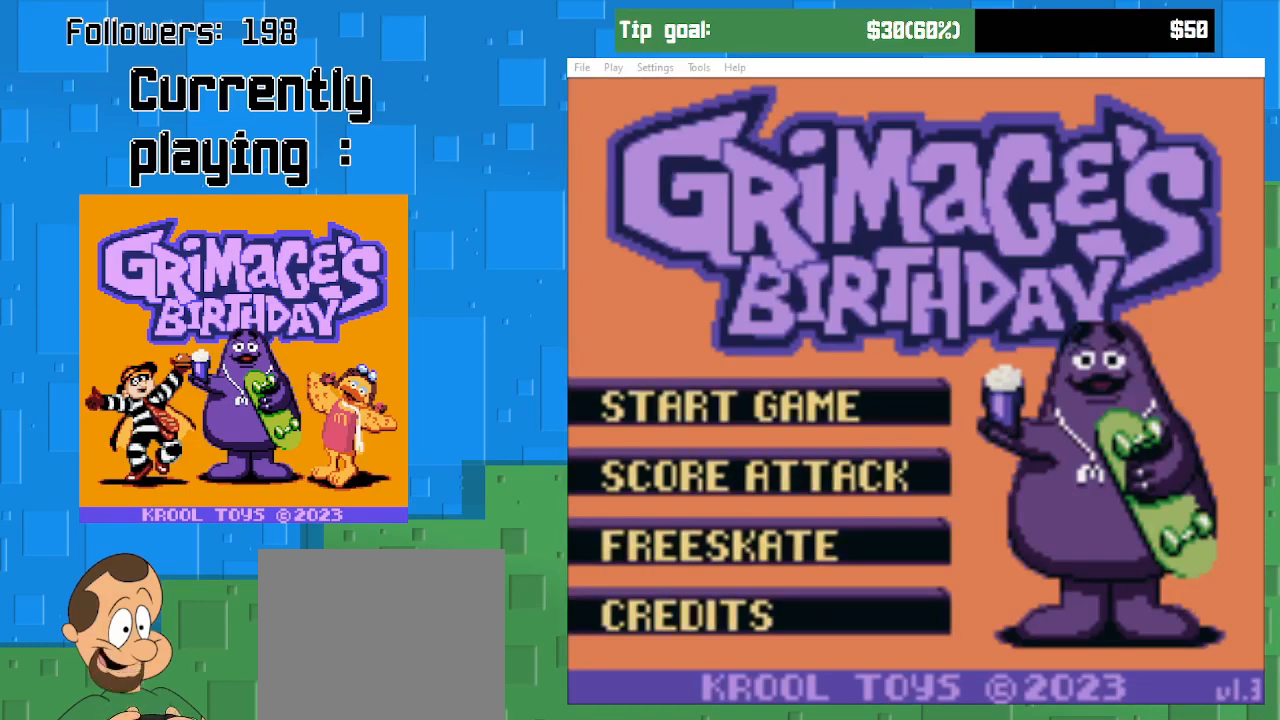
{"buttons": [], "right_stick": "center", "events": []}
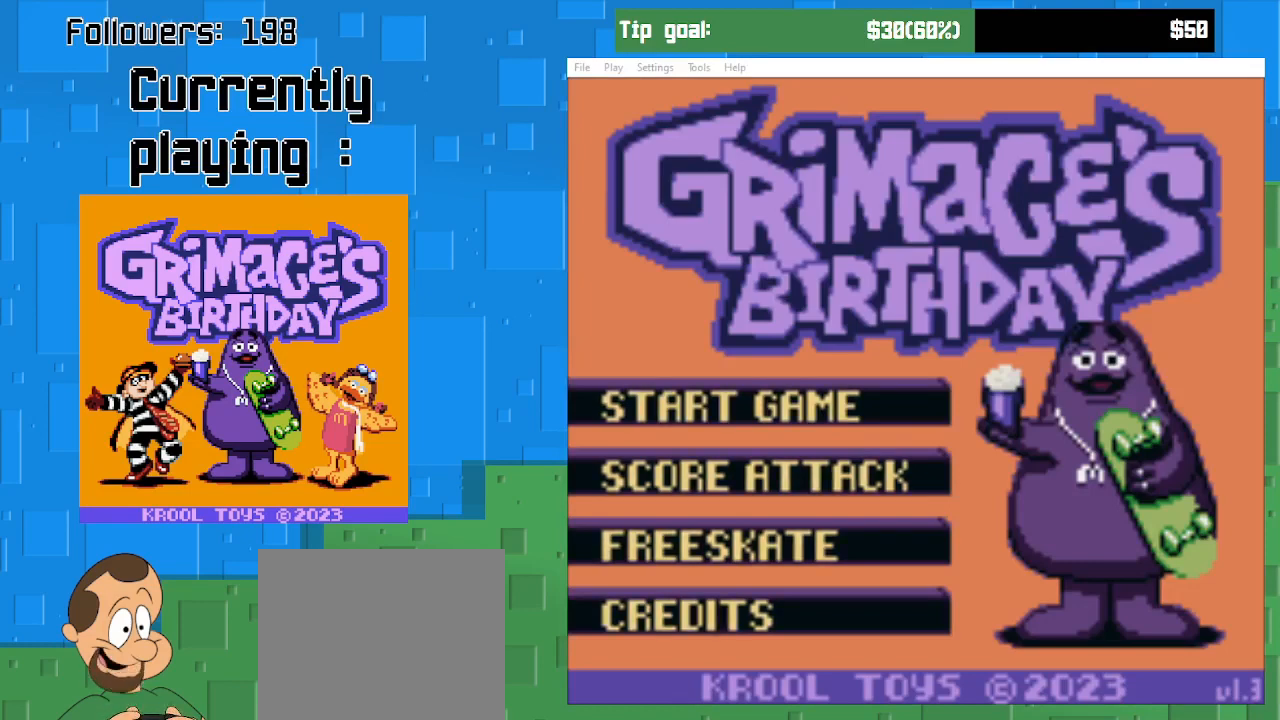
{"buttons": [], "right_stick": "center", "events": []}
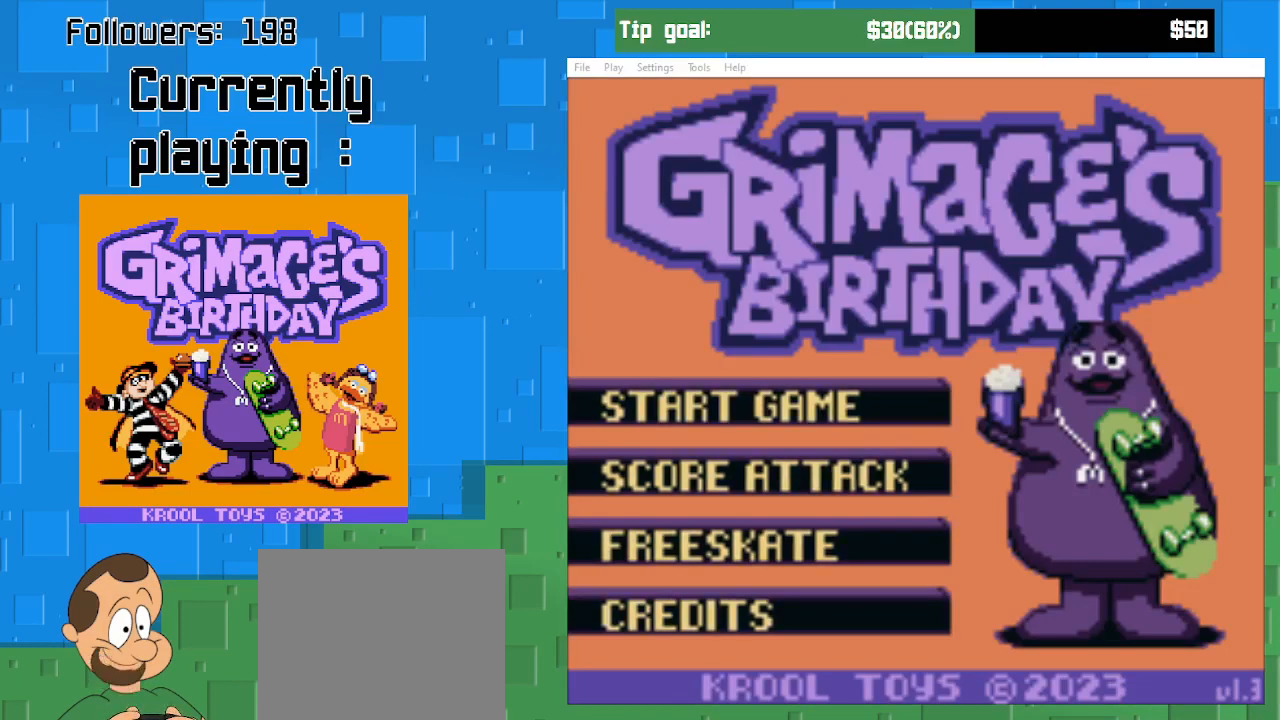
{"buttons": [], "right_stick": "center", "events": []}
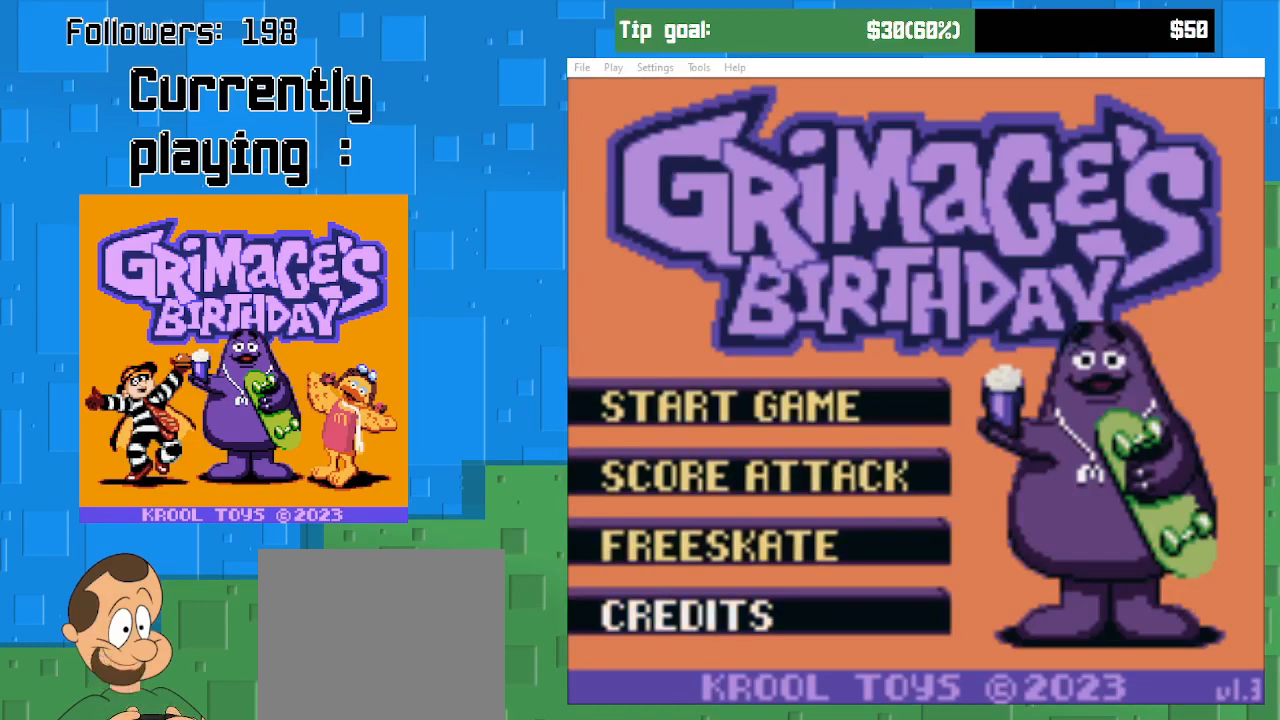
{"buttons": [], "right_stick": "center", "events": []}
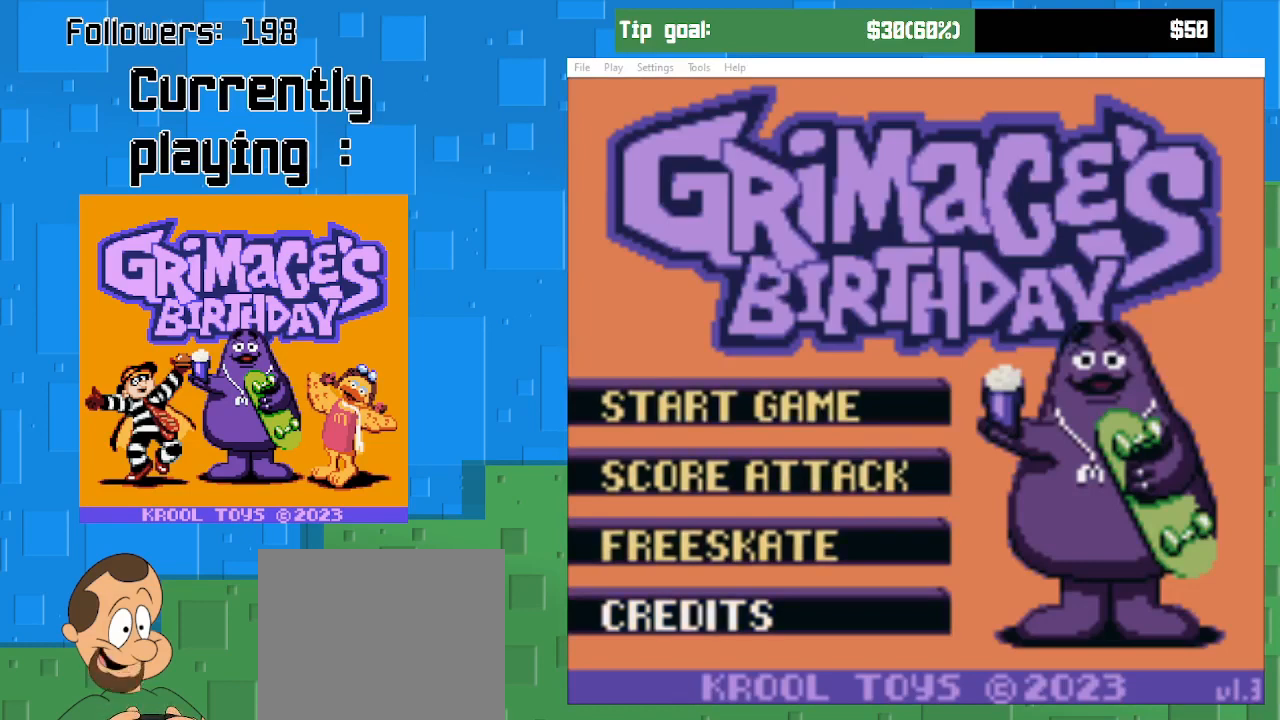
{"buttons": ["DPAD_UP"], "right_stick": "center", "events": [[233, "DPAD_UP", "down"], [400, "DPAD_UP", "up"], [467, "DPAD_UP", "down"]]}
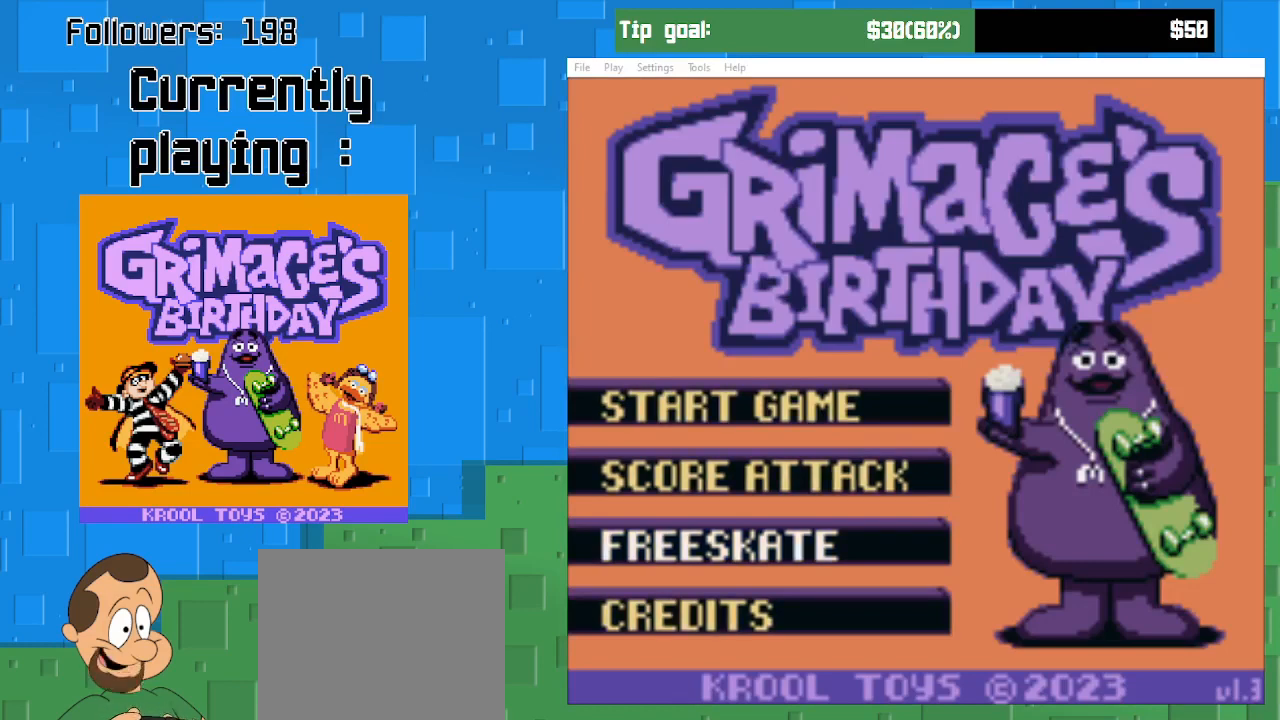
{"buttons": [], "right_stick": "center", "events": [[100, "DPAD_UP", "up"], [167, "DPAD_UP", "down"], [267, "DPAD_UP", "up"]]}
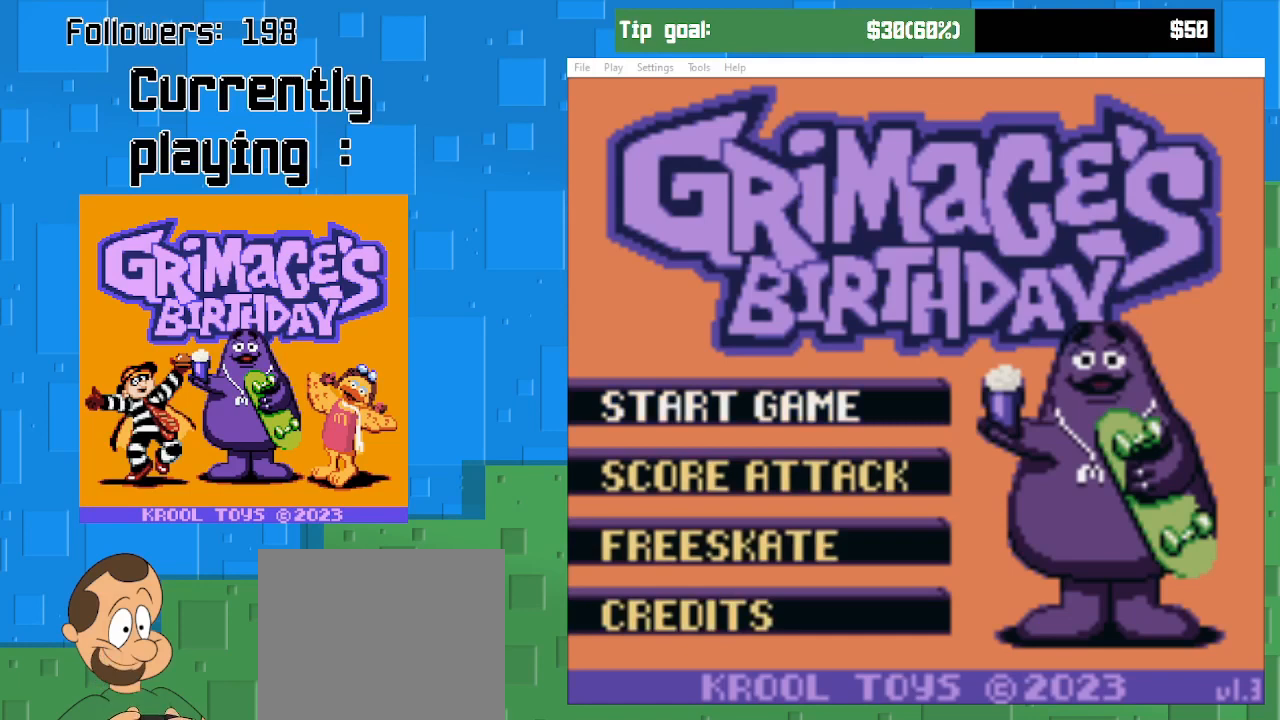
{"buttons": [], "right_stick": "center", "events": []}
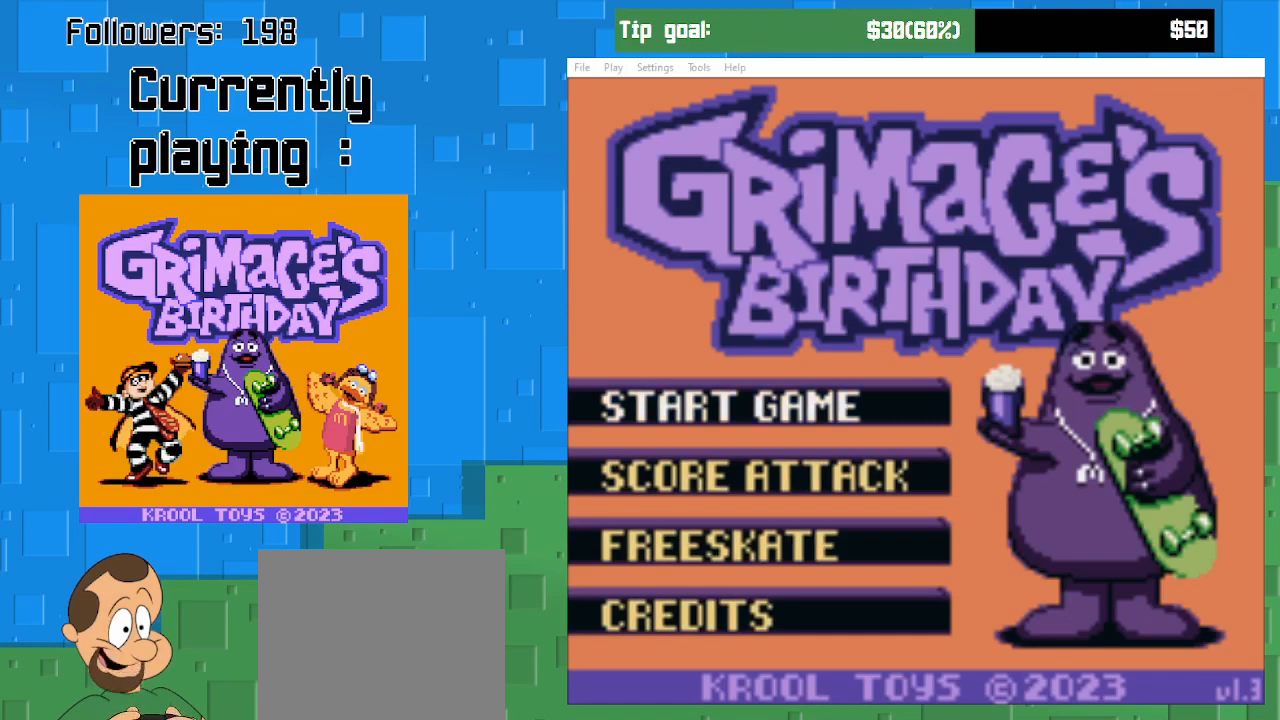
{"buttons": [], "right_stick": "center", "events": []}
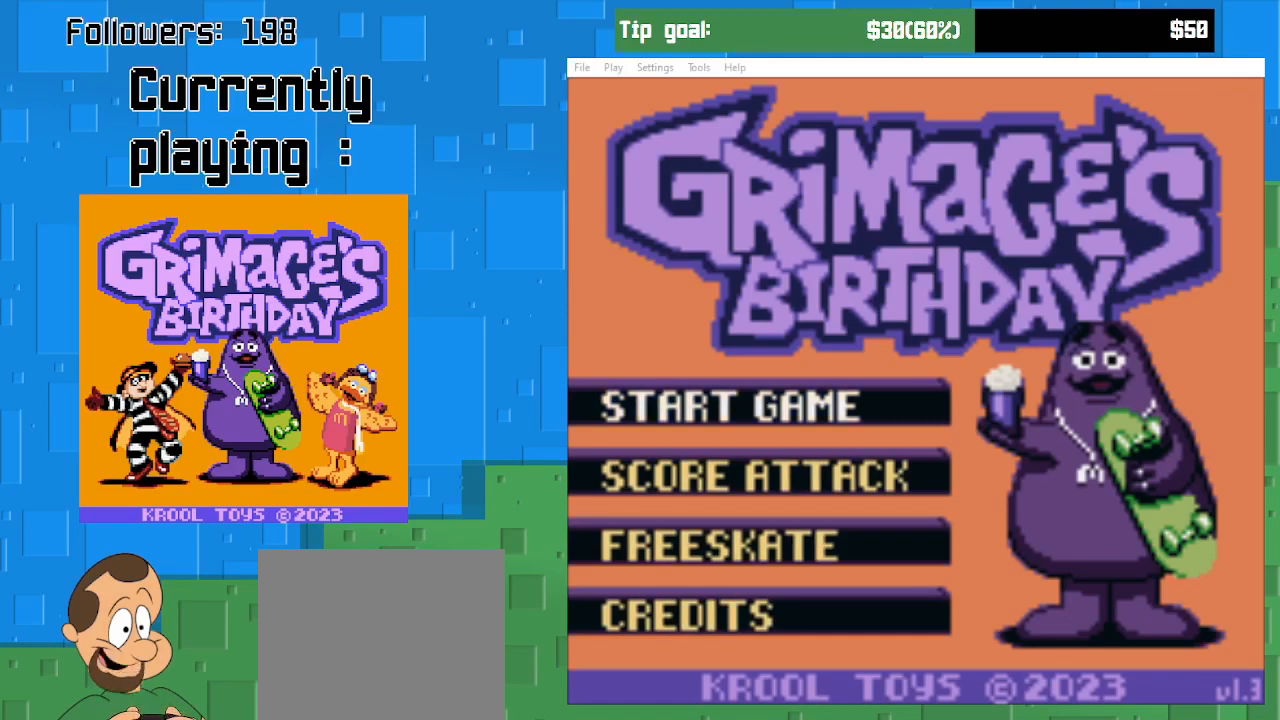
{"buttons": [], "right_stick": "center", "events": []}
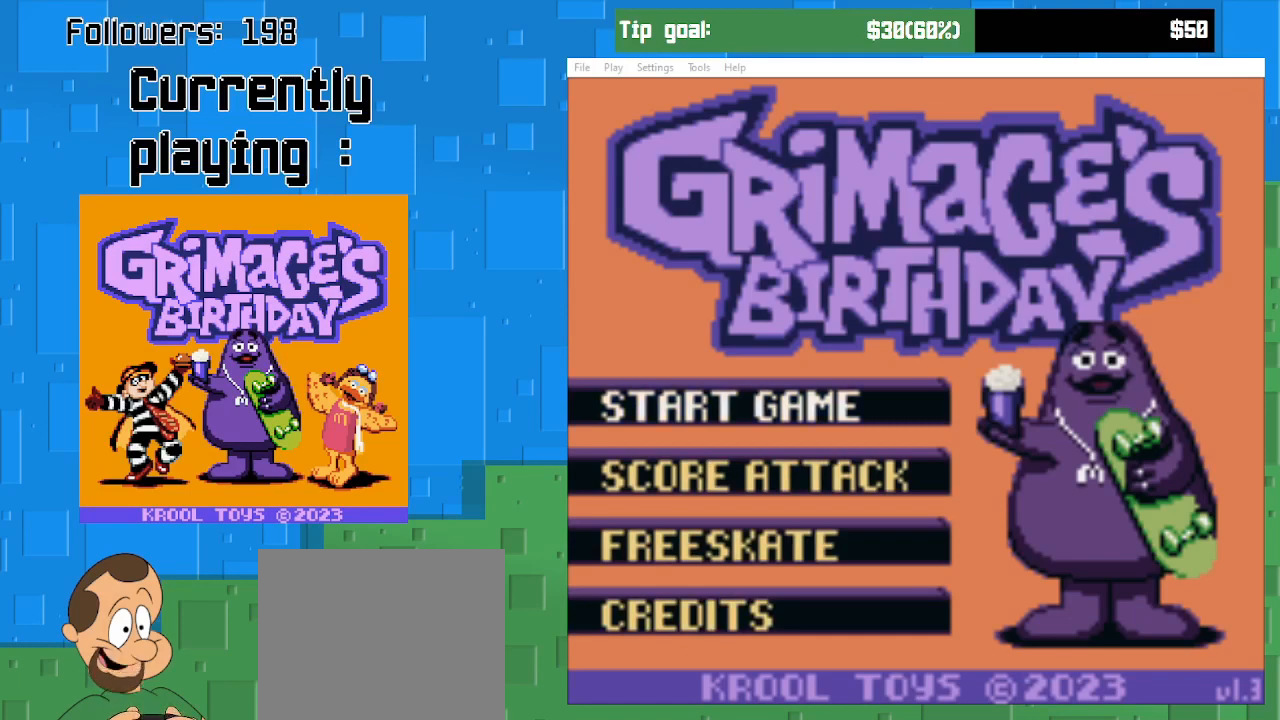
{"buttons": ["DPAD_DOWN"], "right_stick": "center", "events": [[400, "DPAD_DOWN", "down"]]}
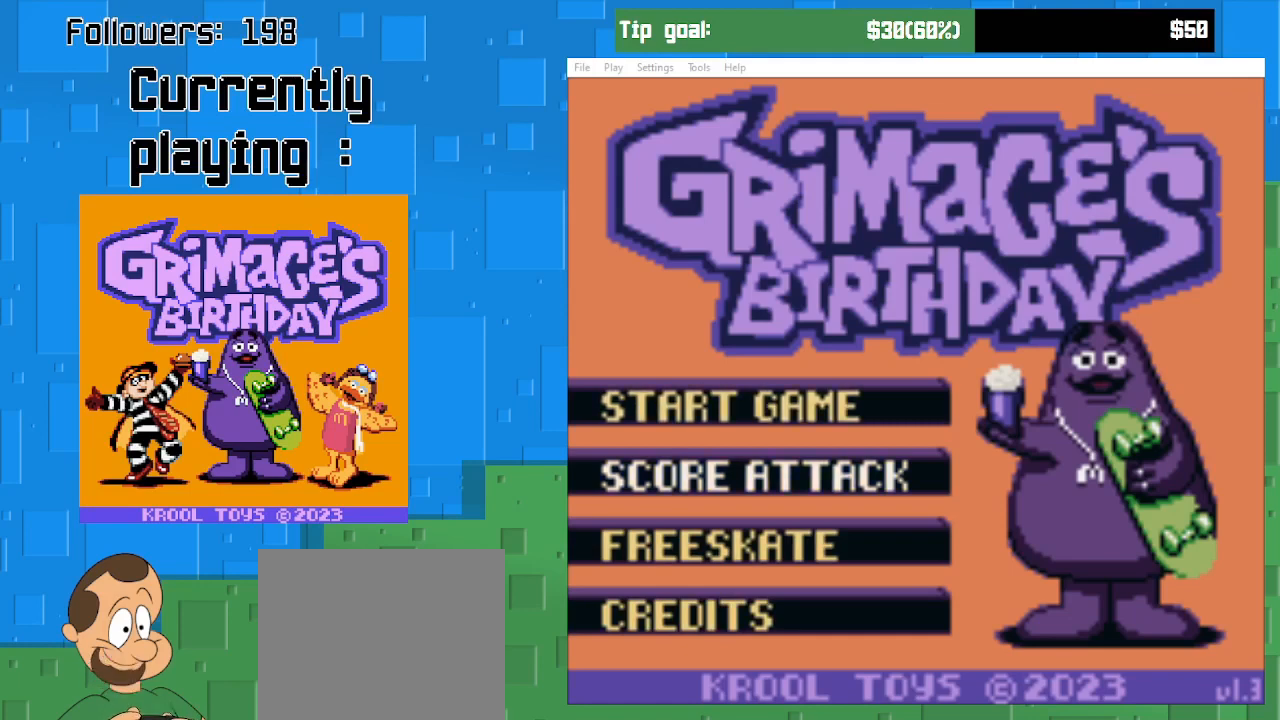
{"buttons": ["DPAD_DOWN"], "right_stick": "center", "events": [[33, "DPAD_DOWN", "up"], [133, "DPAD_DOWN", "down"], [233, "DPAD_DOWN", "up"], [433, "DPAD_DOWN", "down"]]}
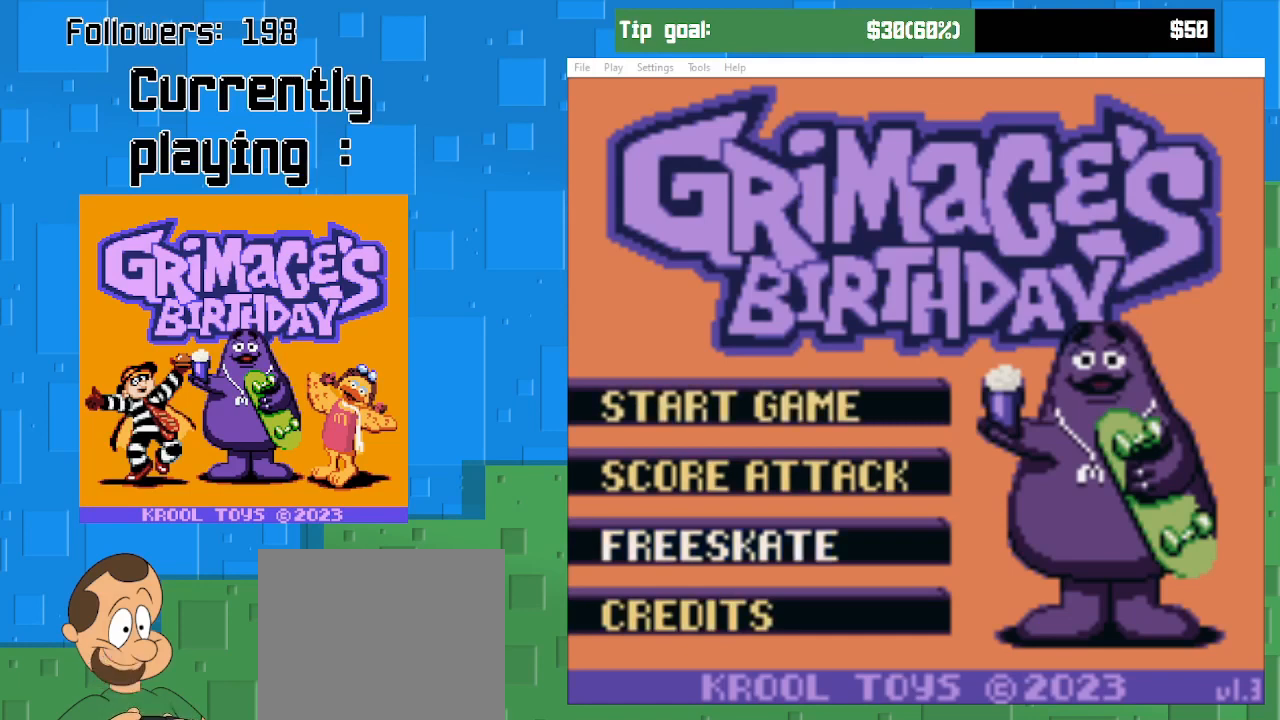
{"buttons": ["DPAD_UP"], "right_stick": "center", "events": [[67, "DPAD_DOWN", "up"], [267, "DPAD_UP", "down"], [400, "DPAD_UP", "up"], [500, "DPAD_UP", "down"]]}
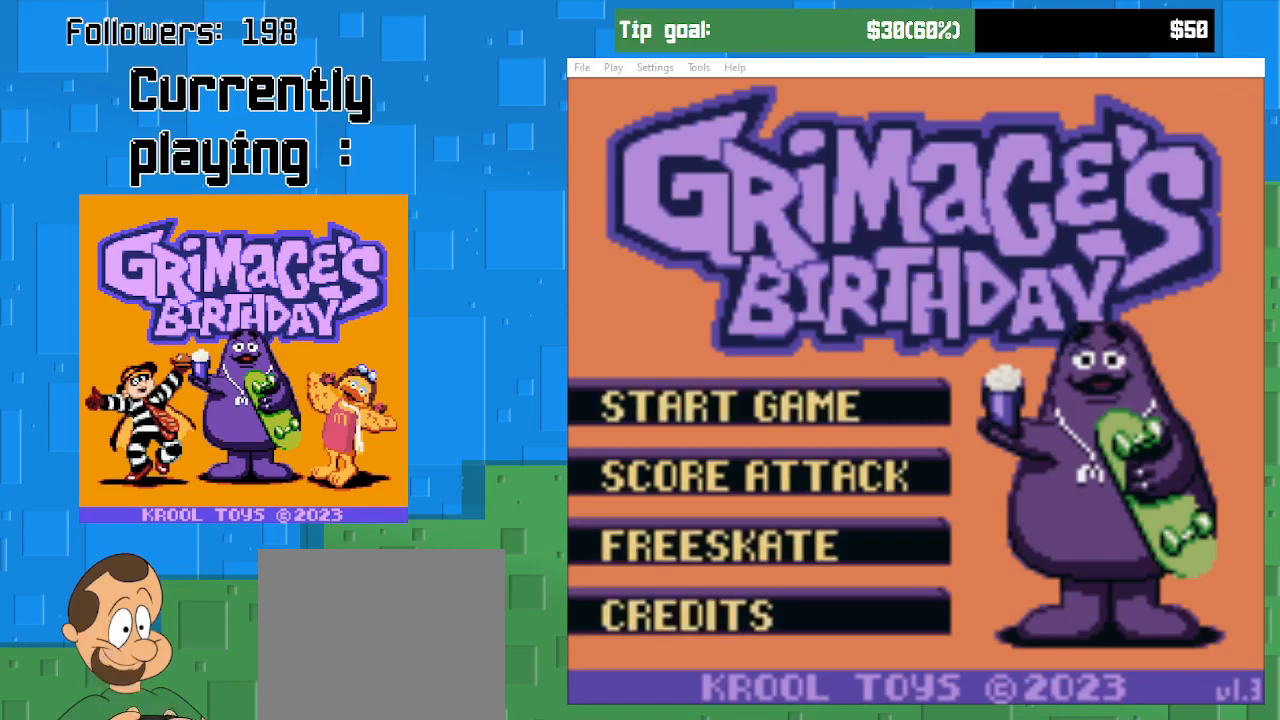
{"buttons": [], "right_stick": "center", "events": [[100, "DPAD_UP", "up"], [167, "DPAD_UP", "down"], [300, "DPAD_UP", "up"]]}